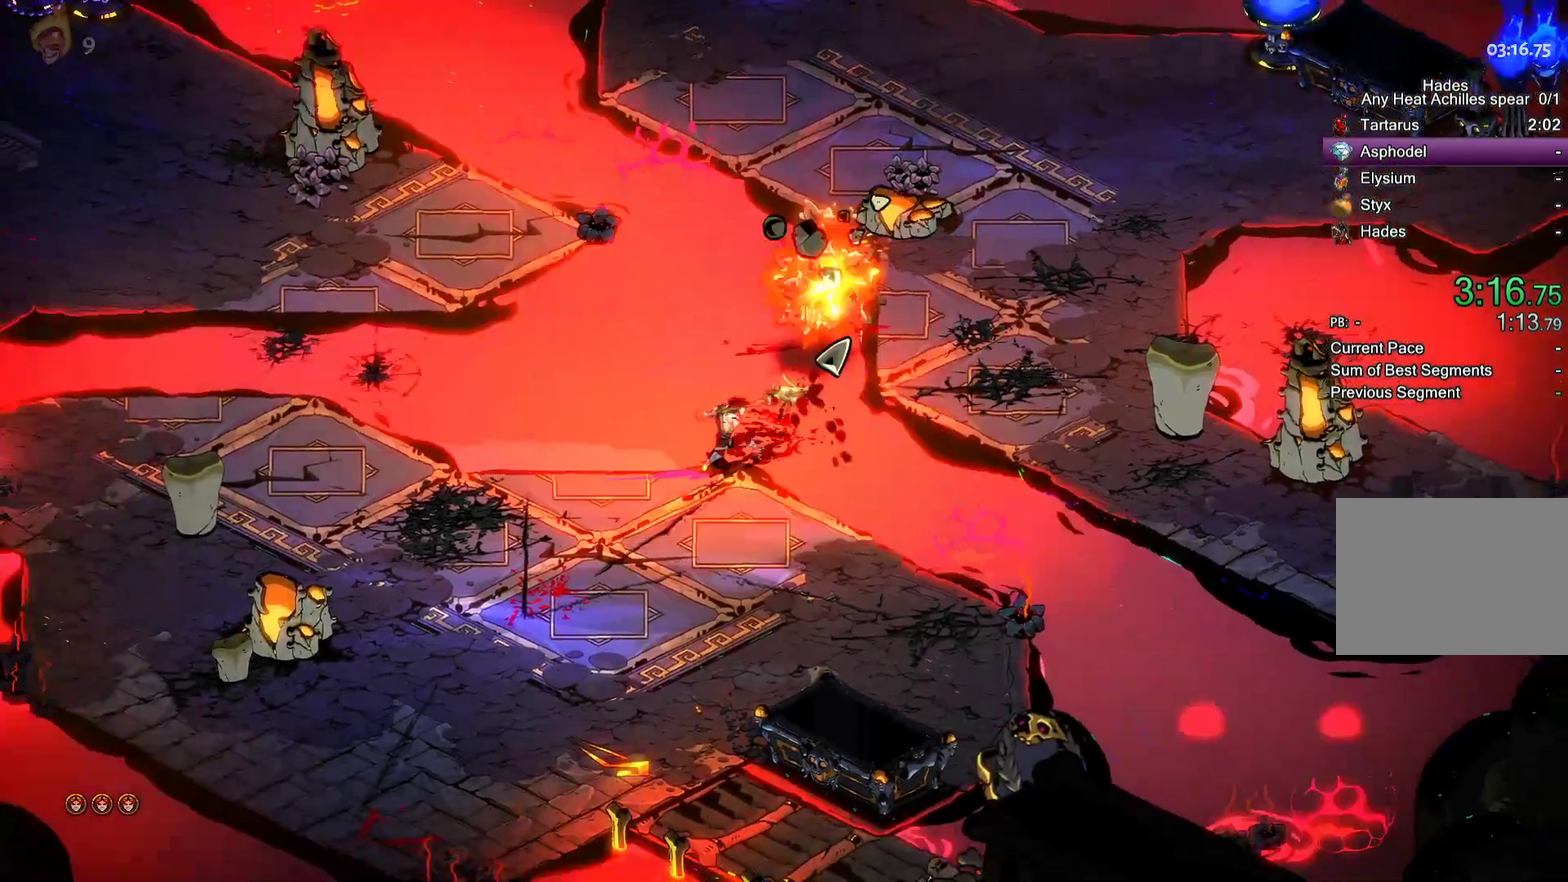
Gameplay with a controller (Xbox layout); each line is a JSON object with the inputs held at the frame after it. "events" lists button and stick changes between this image and that frame as [ms after this image, input, new state], when the widget could be followed in between. This document gives stick clicks only as held states, not as events. Not read: R2.
{"buttons": [], "left_stick": "up-left", "right_stick": "center", "events": [[67, "left_stick", "up-left"], [100, "A", "down"], [200, "A", "up"], [300, "A", "down"], [350, "A", "up"], [450, "A", "down"], [500, "A", "up"]]}
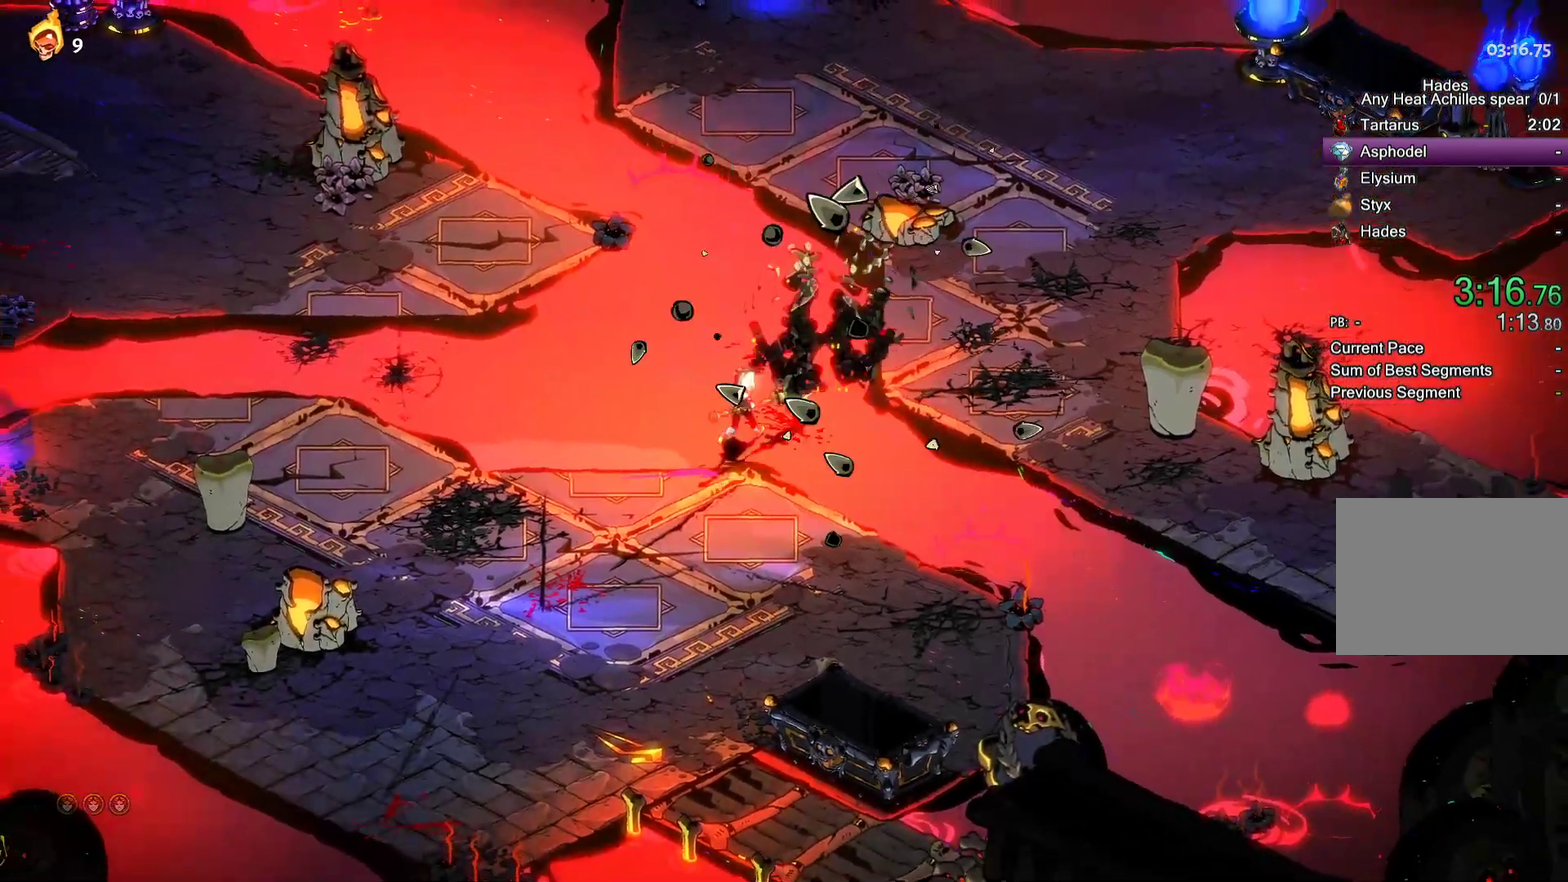
{"buttons": ["A"], "left_stick": "up-left", "right_stick": "center", "events": [[117, "A", "down"], [200, "A", "up"], [300, "A", "down"], [383, "A", "up"], [467, "A", "down"]]}
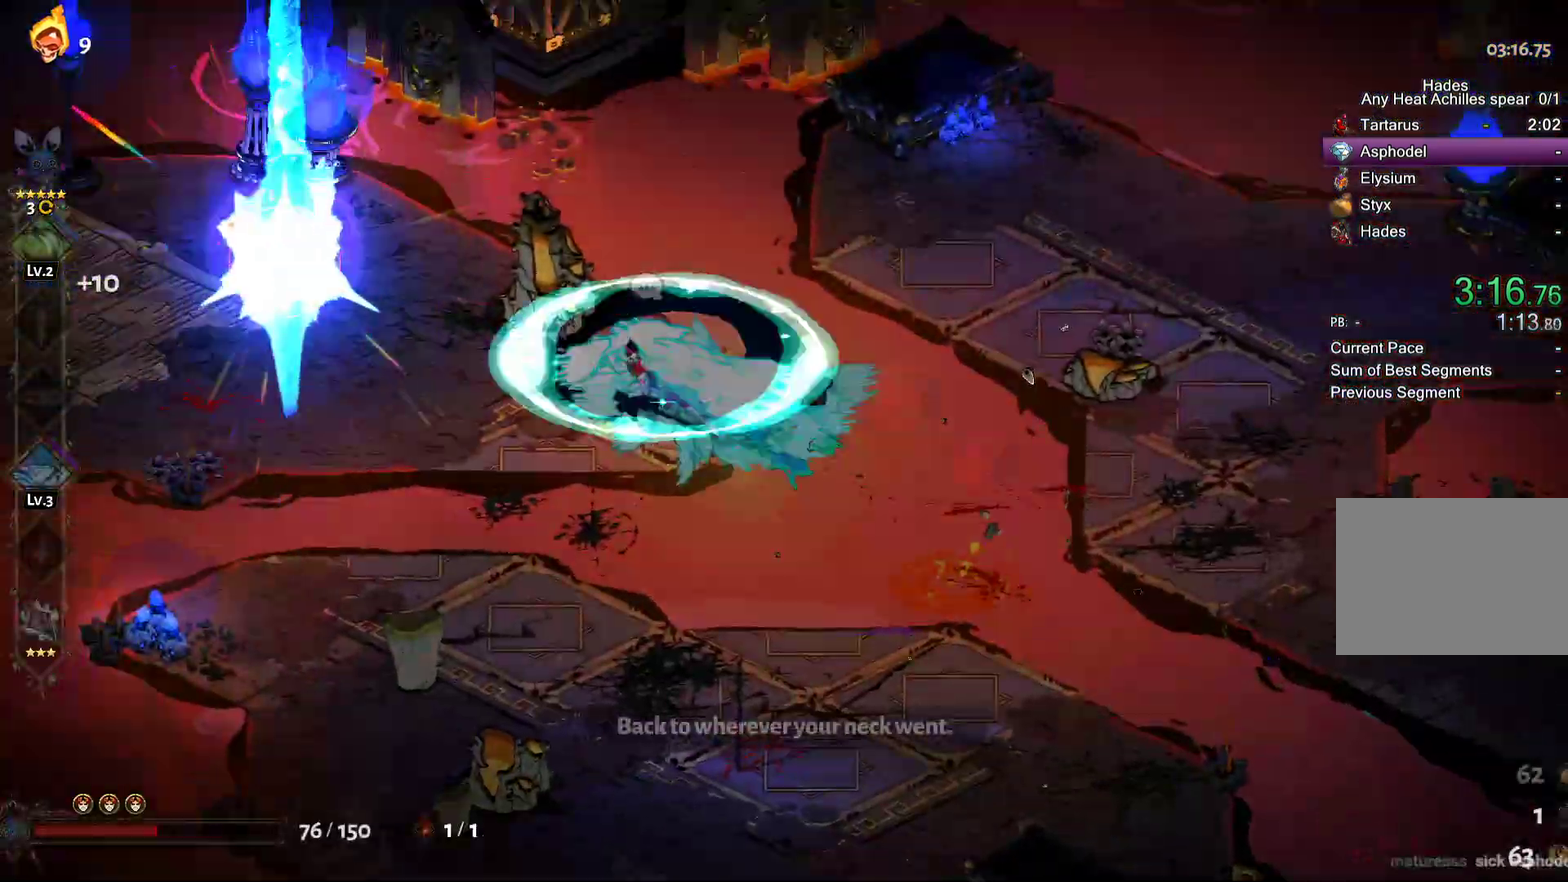
{"buttons": ["R1"], "left_stick": "center", "right_stick": "center", "events": [[50, "A", "up"], [117, "A", "down"], [133, "left_stick", "left"], [217, "A", "up"], [433, "R1", "down"], [500, "left_stick", "center"]]}
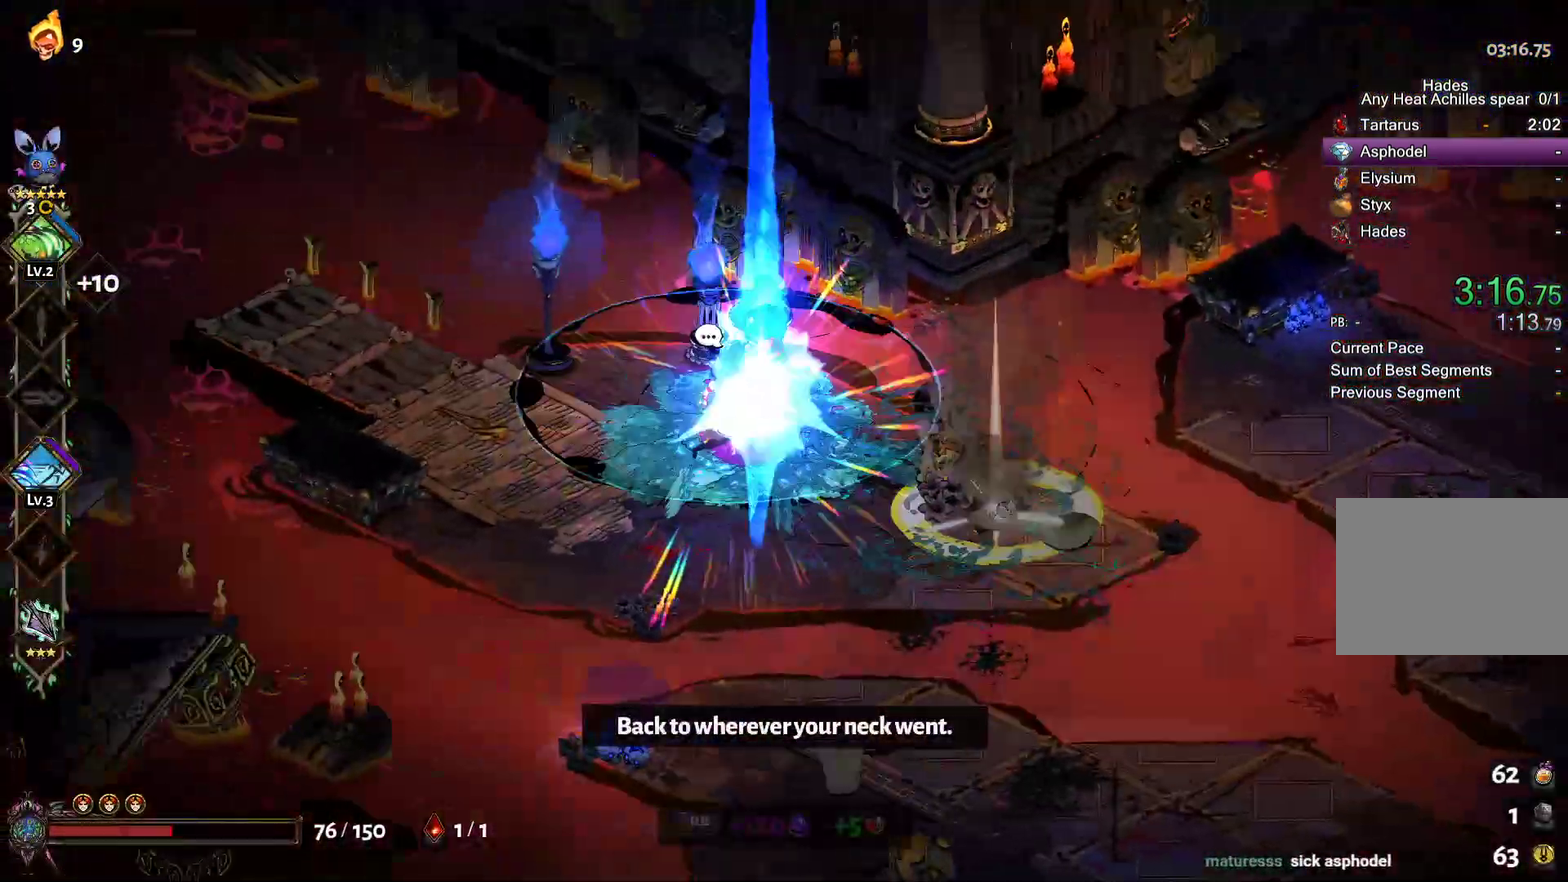
{"buttons": ["R1"], "left_stick": "center", "right_stick": "center", "events": [[33, "R1", "up"], [100, "R1", "down"], [167, "left_stick", "down-right"], [200, "R1", "up"], [450, "left_stick", "center"], [500, "R1", "down"]]}
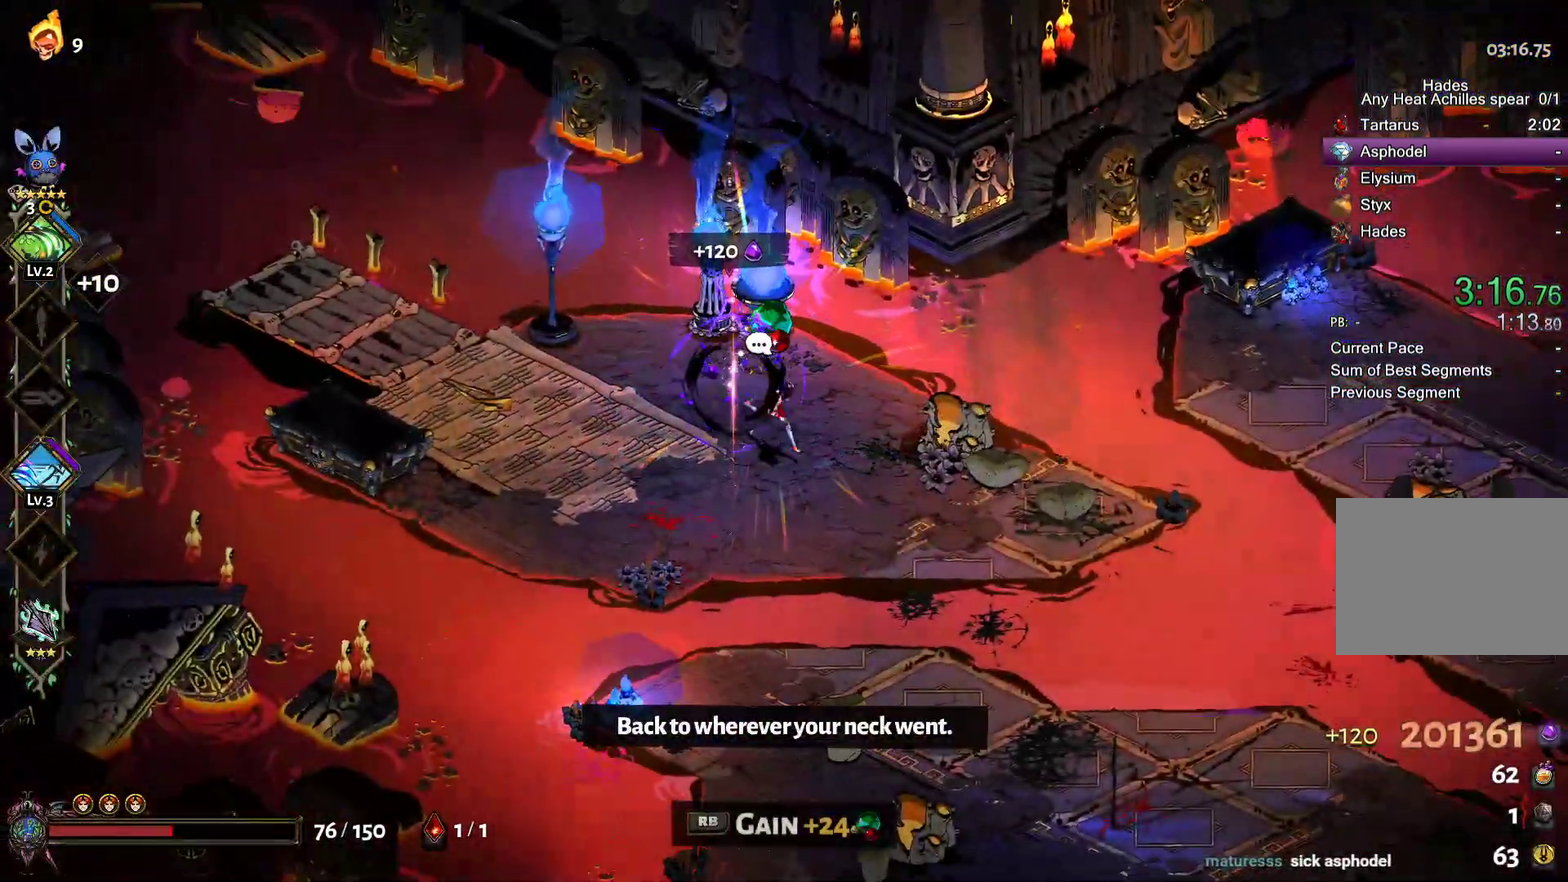
{"buttons": ["A"], "left_stick": "left", "right_stick": "center", "events": [[67, "R1", "up"], [150, "R1", "down"], [233, "R1", "up"], [317, "left_stick", "left"], [500, "A", "down"]]}
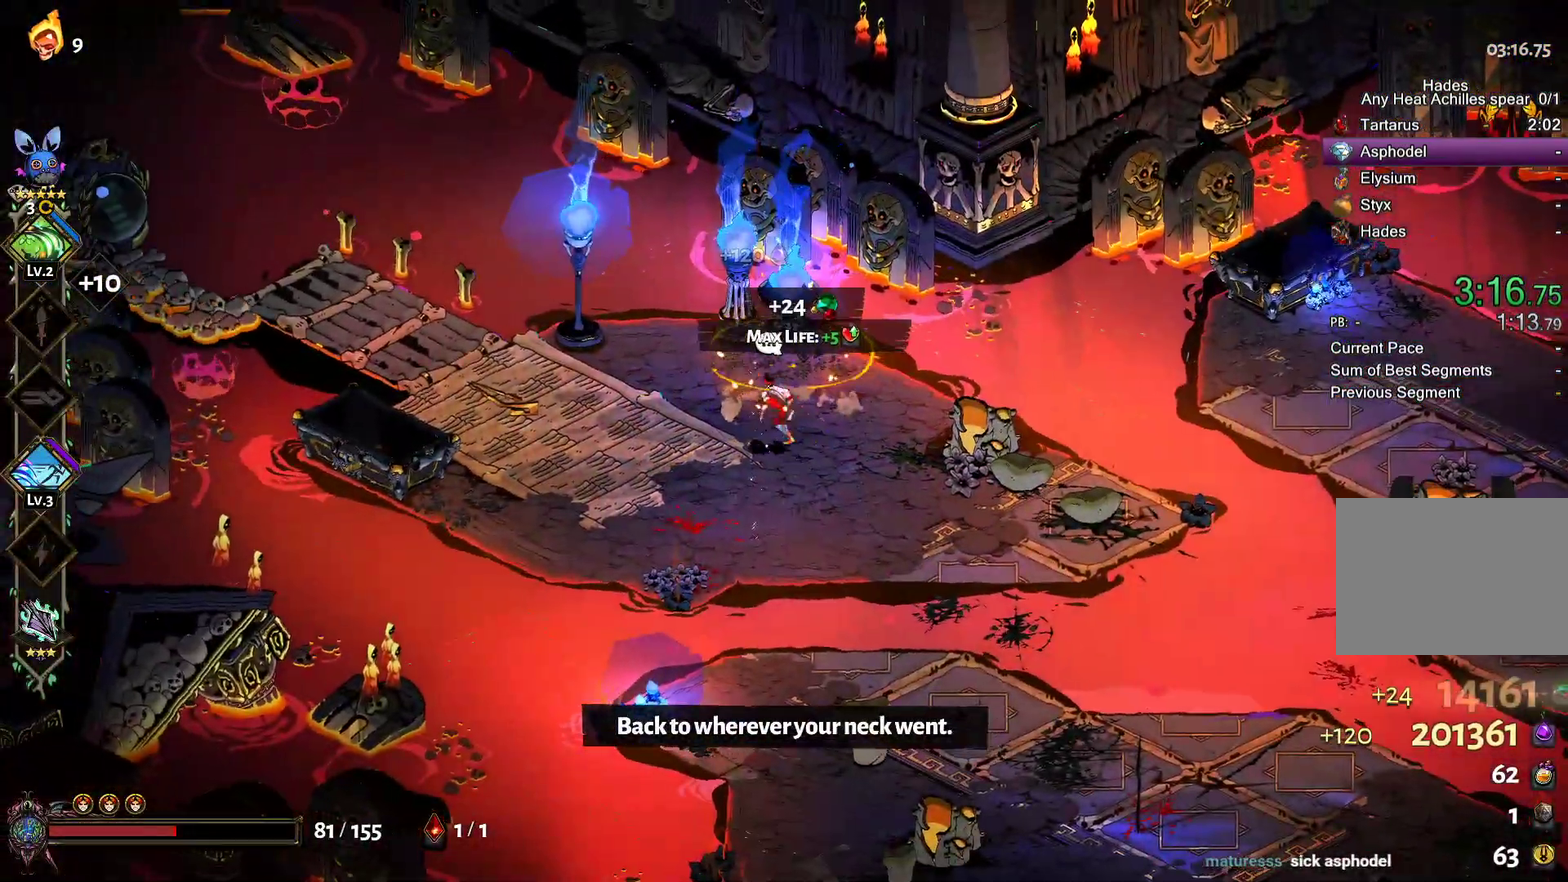
{"buttons": [], "left_stick": "down-left", "right_stick": "center", "events": [[50, "left_stick", "up-left"], [100, "A", "up"], [183, "A", "down"], [283, "A", "up"], [317, "left_stick", "left"], [500, "left_stick", "down-left"]]}
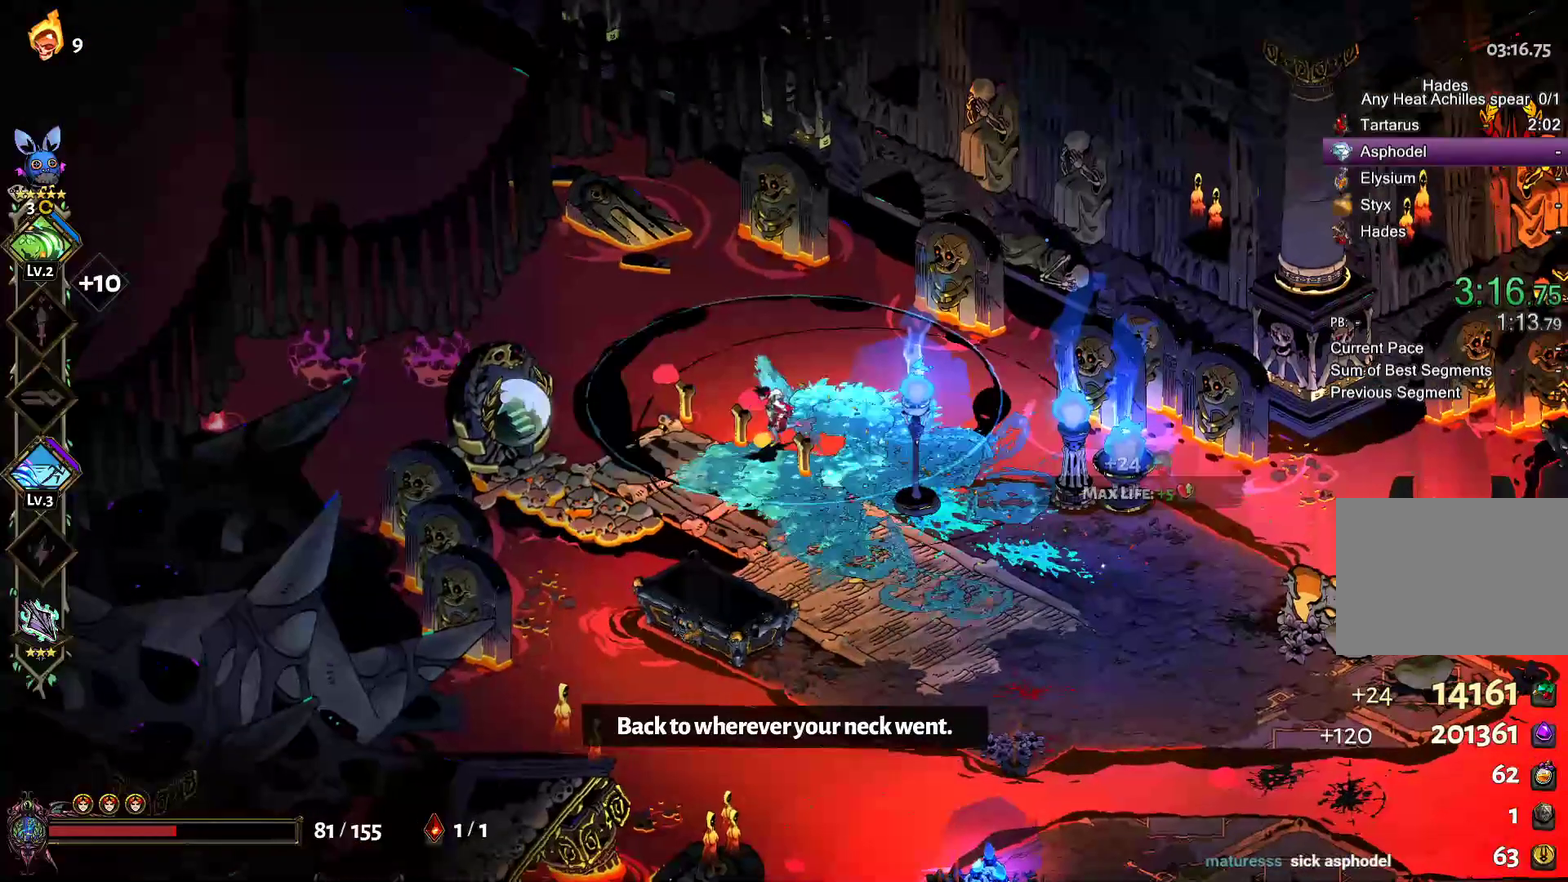
{"buttons": [], "left_stick": "left", "right_stick": "center"}
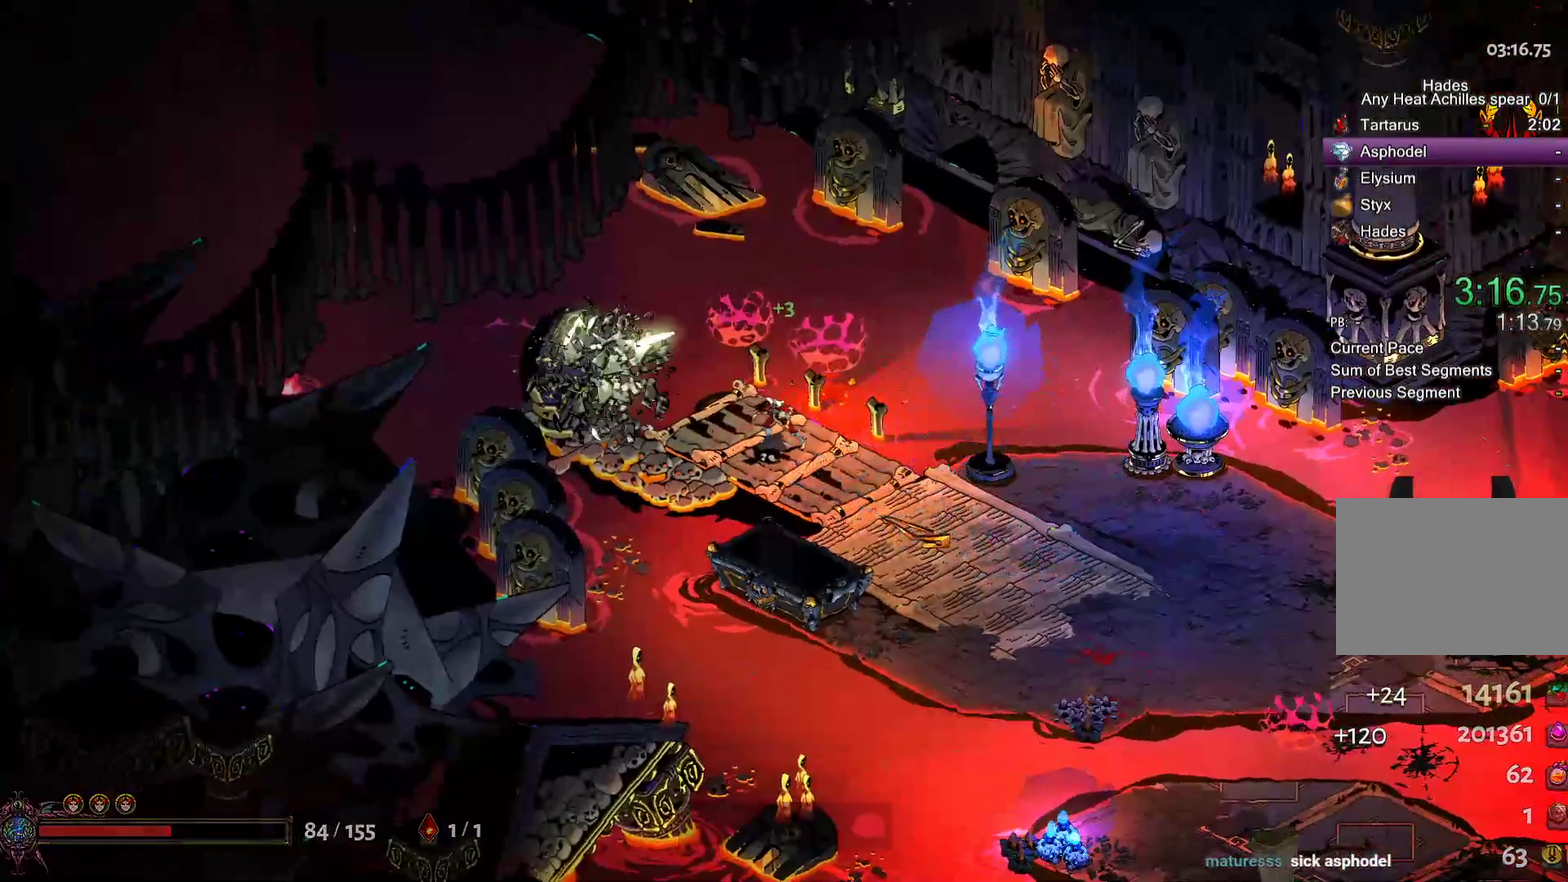
{"buttons": [], "left_stick": "center", "right_stick": "center"}